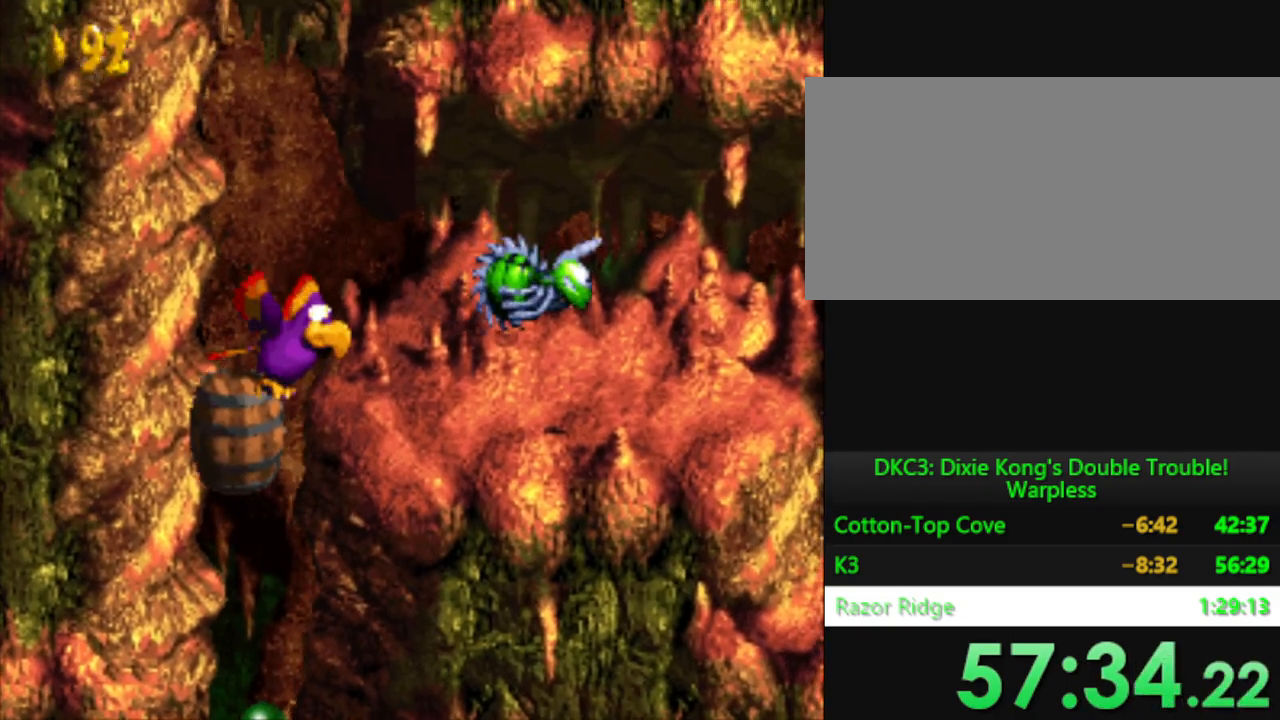
Gameplay with a controller (Nintendo layout); each line is a JSON object with the inputs held at the frame after it. "events" lists button and stick changes between this image and that frame as [ms after this image, input, new state], when the widget could be followed in between. Not read: L3 R3.
{"buttons": ["Y", "DPAD_RIGHT"], "events": [[67, "B", "up"], [200, "B", "down"], [284, "B", "up"], [400, "B", "down"], [484, "B", "up"]]}
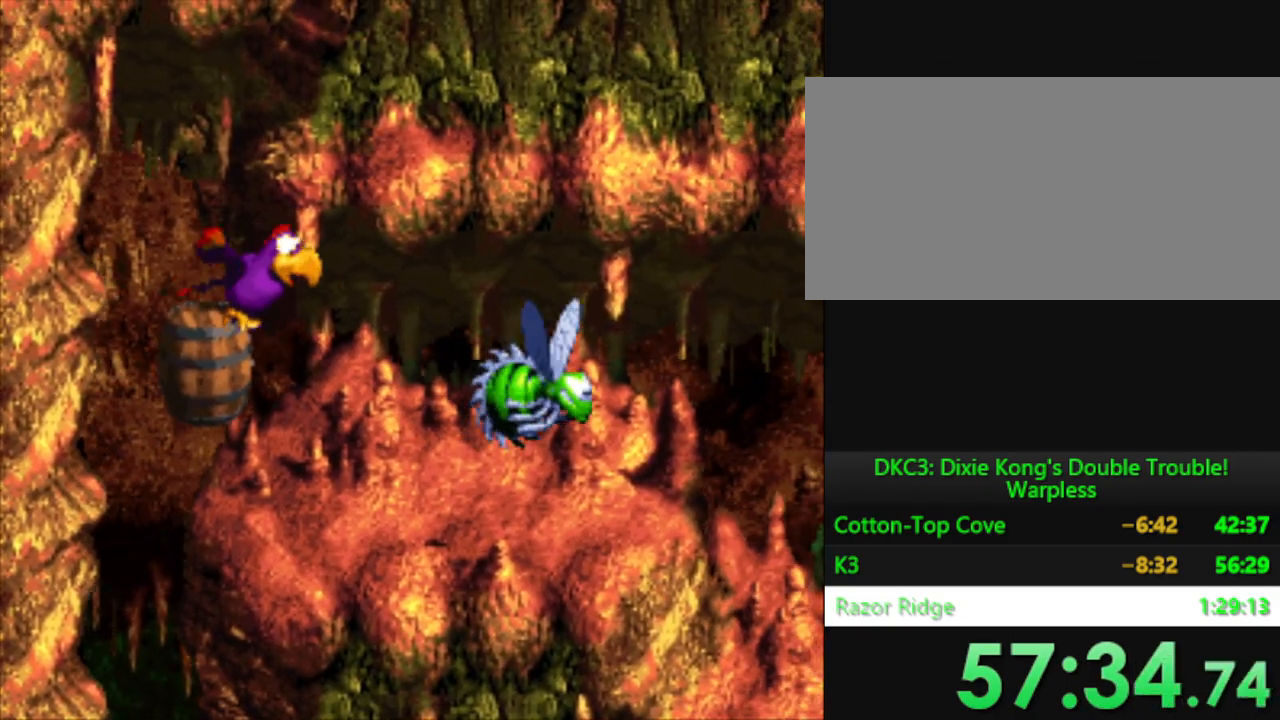
{"buttons": ["Y", "DPAD_UP", "DPAD_LEFT"], "events": [[100, "B", "down"], [166, "B", "up"], [266, "B", "down"], [333, "B", "up"], [400, "DPAD_RIGHT", "up"], [400, "DPAD_UP", "down"], [417, "B", "down"], [433, "DPAD_LEFT", "down"], [500, "B", "up"]]}
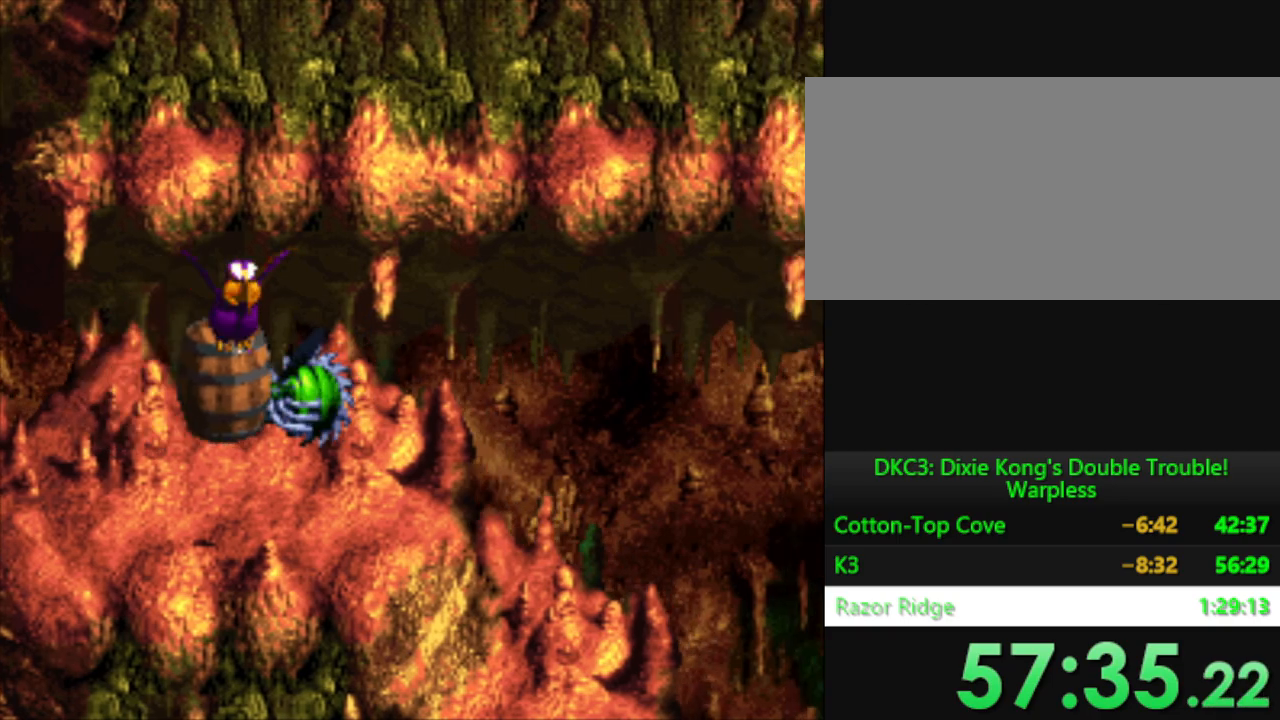
{"buttons": ["Y", "DPAD_RIGHT"], "events": [[50, "DPAD_UP", "up"], [117, "DPAD_LEFT", "up"], [300, "DPAD_RIGHT", "down"]]}
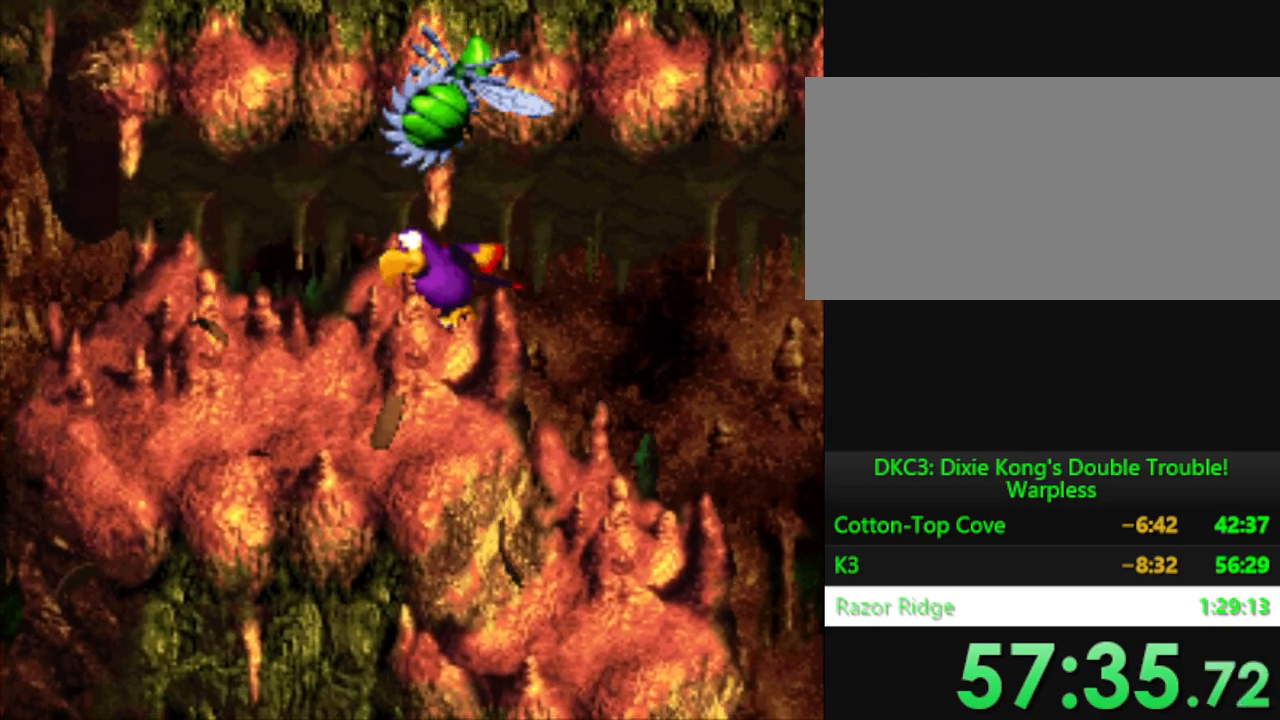
{"buttons": ["Y"], "events": [[166, "DPAD_DOWN", "down"], [250, "DPAD_RIGHT", "up"], [500, "DPAD_DOWN", "up"]]}
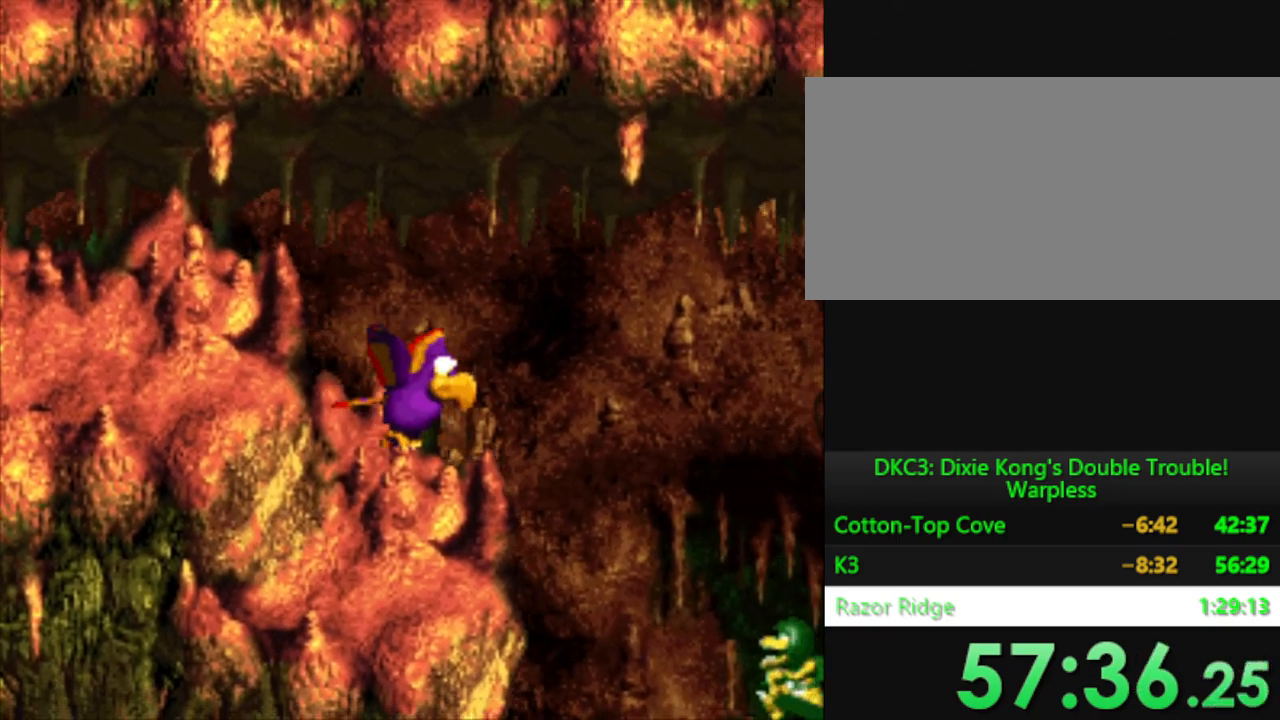
{"buttons": ["Y", "DPAD_LEFT"], "events": [[100, "DPAD_RIGHT", "down"], [200, "DPAD_RIGHT", "up"], [300, "DPAD_LEFT", "down"], [384, "B", "down"], [484, "B", "up"]]}